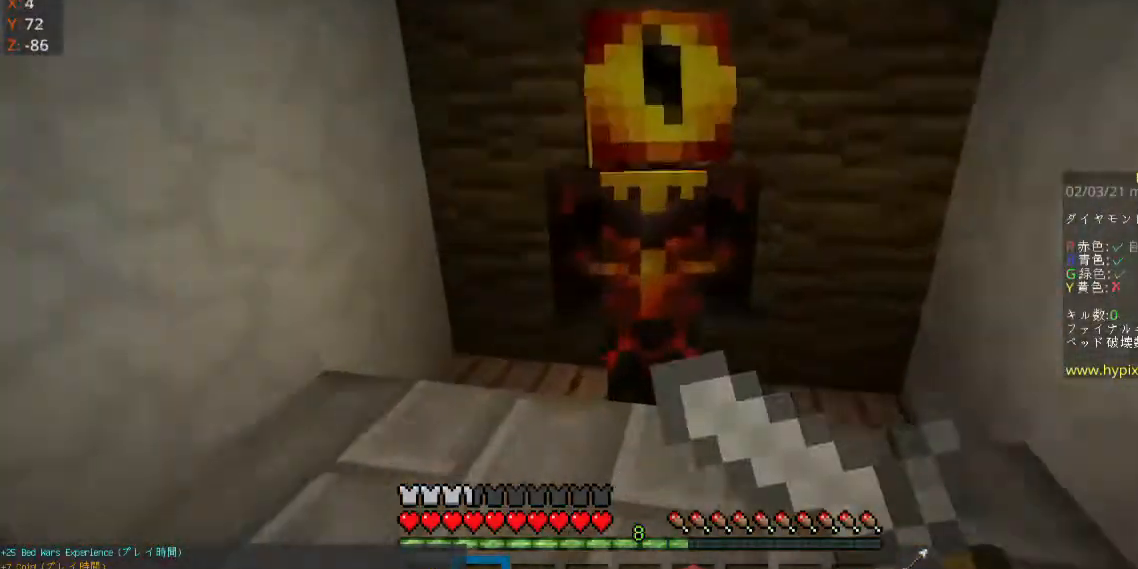
Gameplay with keyboard and mouse; each line is a JSON object with the keys and mouse buttons held at the frame after it. "events" lists presses ("down") and releases ("up") of "a", "d", "s", "space", "w", "mouse_left" and "mouse_right" between this image and that frame as [ms after this image, input, new state], when the widget could be followed in between. "mouse_left", "mouse_right" = the "left", "right" buttons of the "mouse" list. No other keys are recorded. Fast repeated clicks can show as one long hold. Mouse movement is not recorded.
{"keys": [], "mouse": [], "events": [[167, "mouse_right", "up"]]}
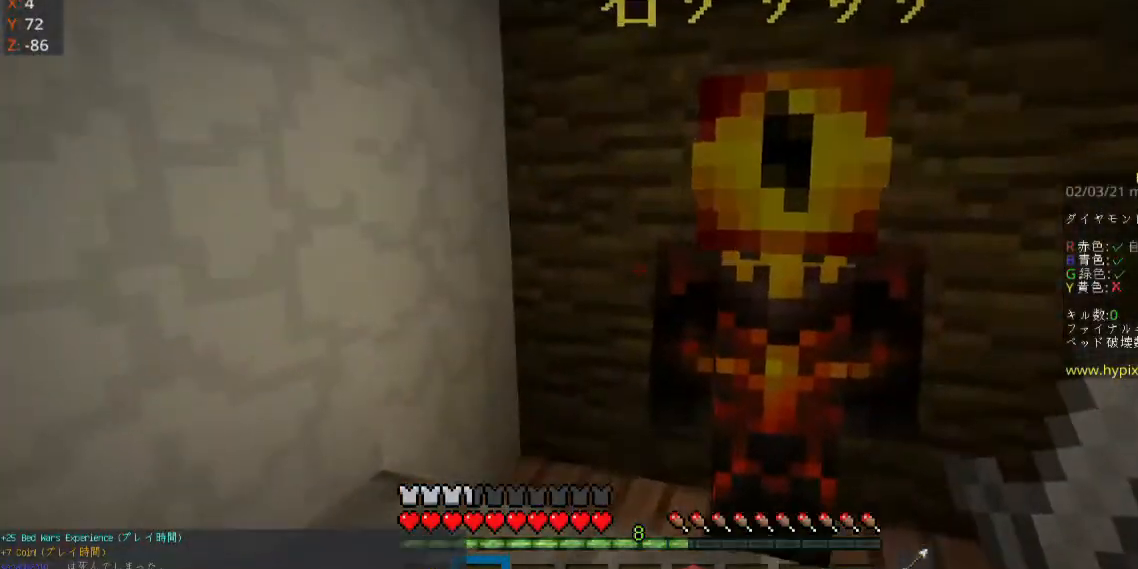
{"keys": [], "mouse": [], "events": [[233, "mouse_right", "down"], [400, "mouse_right", "up"]]}
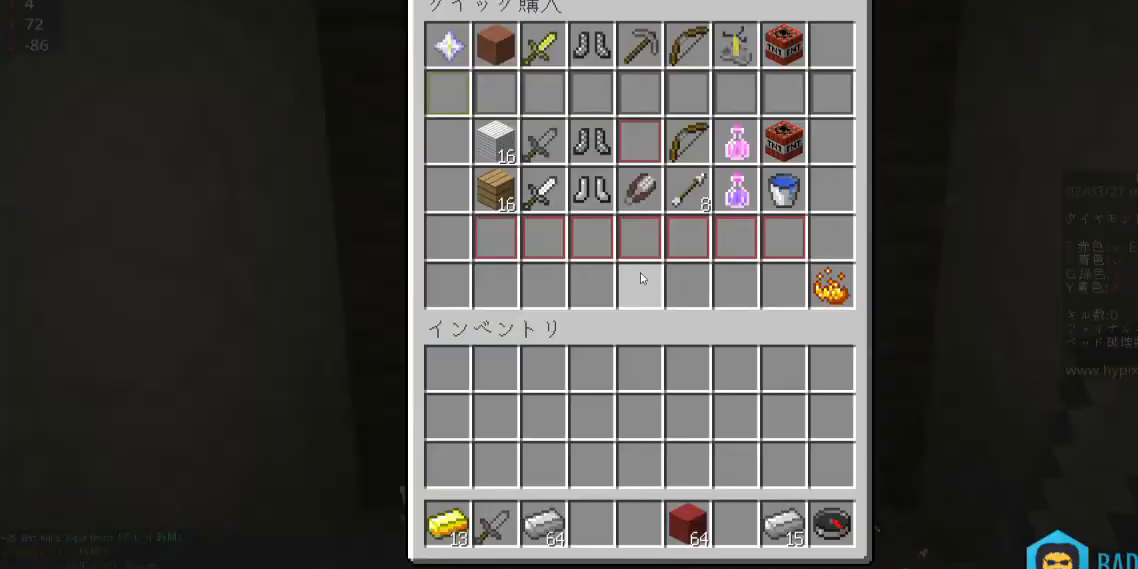
{"keys": [], "mouse": [], "events": []}
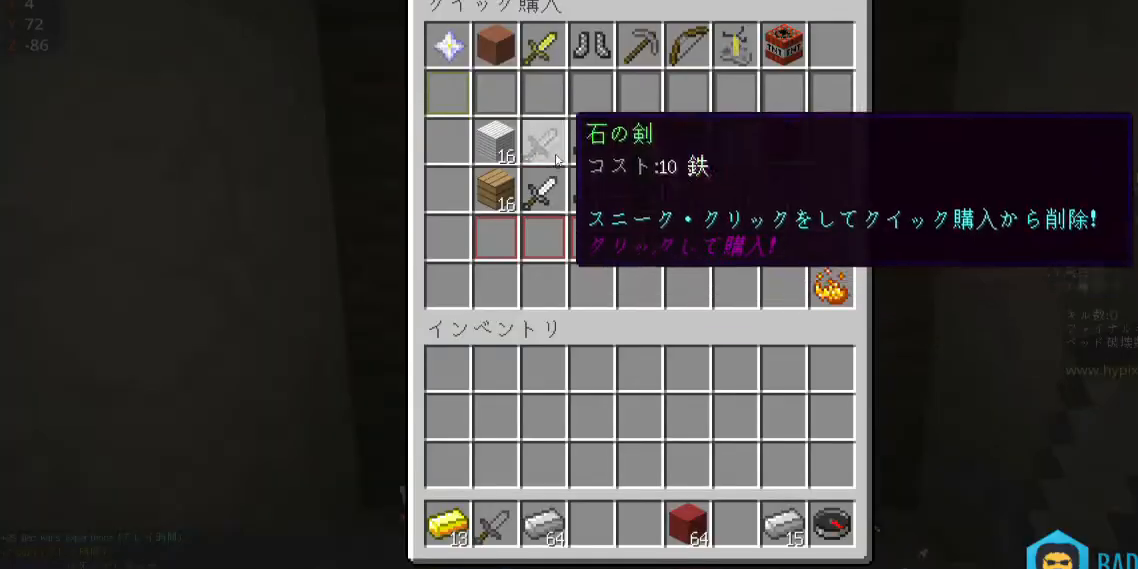
{"keys": [], "mouse": [], "events": []}
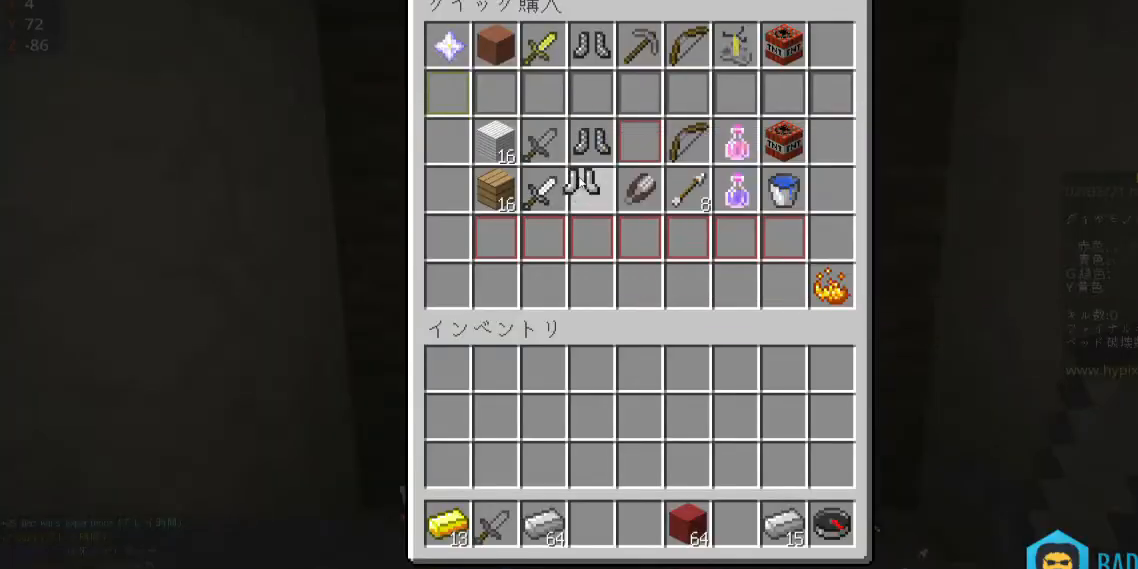
{"keys": [], "mouse": [], "events": []}
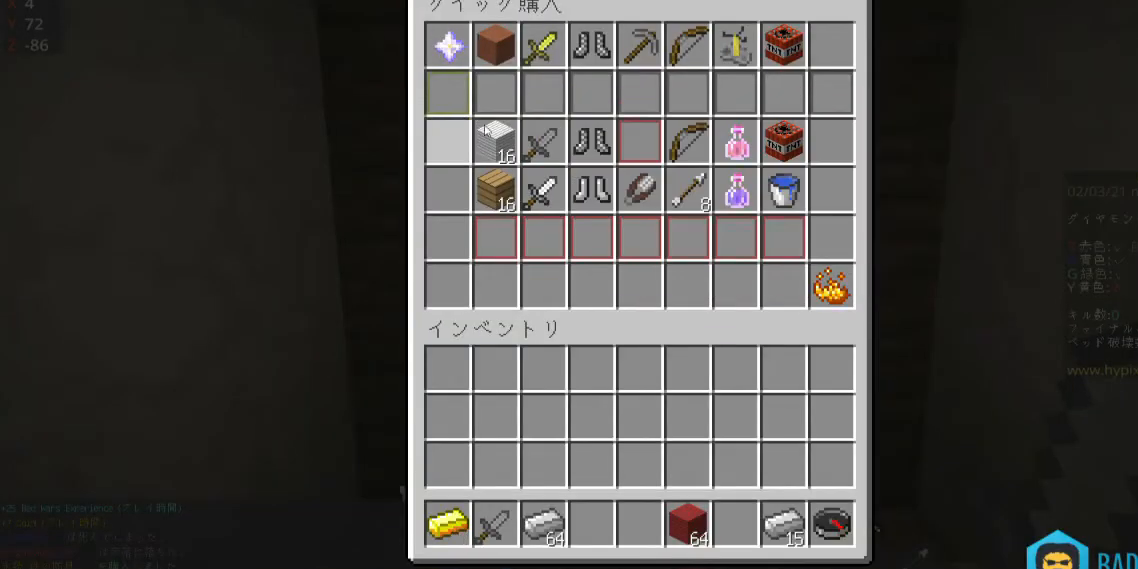
{"keys": [], "mouse": [], "events": []}
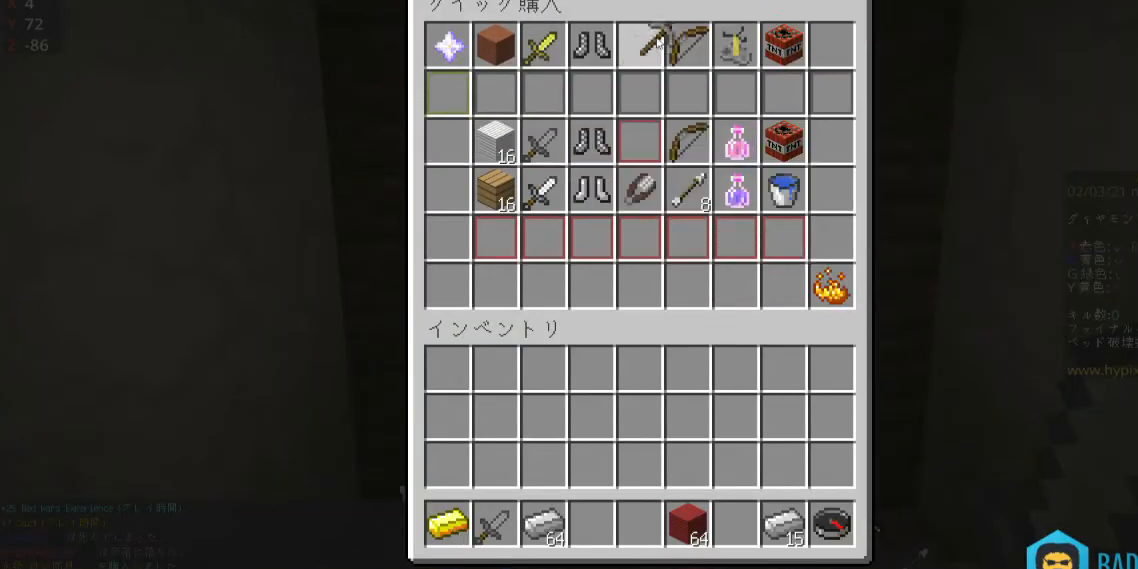
{"keys": [], "mouse": [], "events": []}
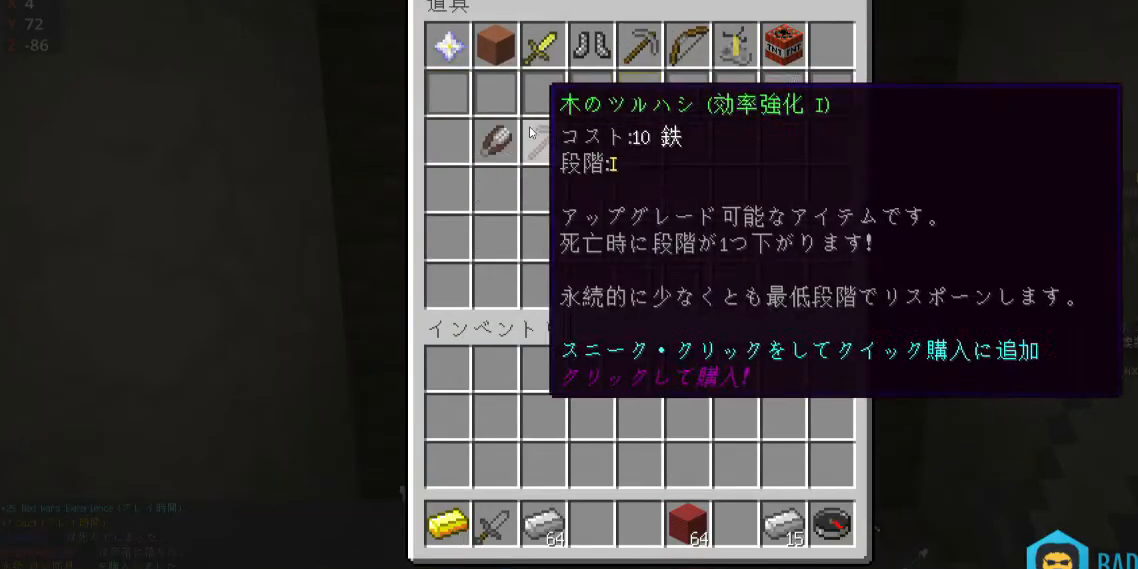
{"keys": [], "mouse": [], "events": []}
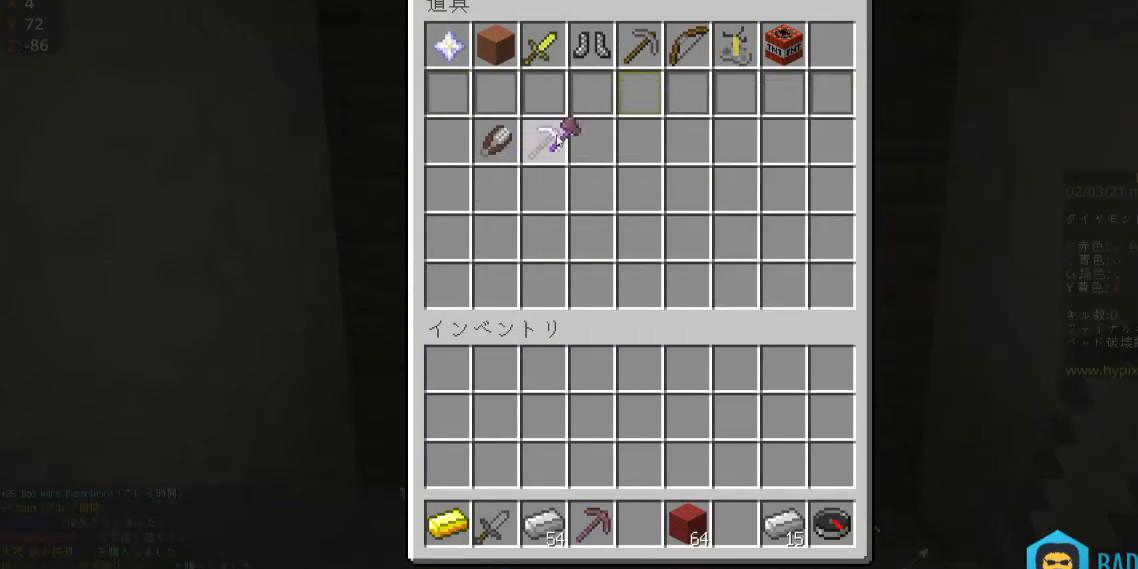
{"keys": [], "mouse": [], "events": []}
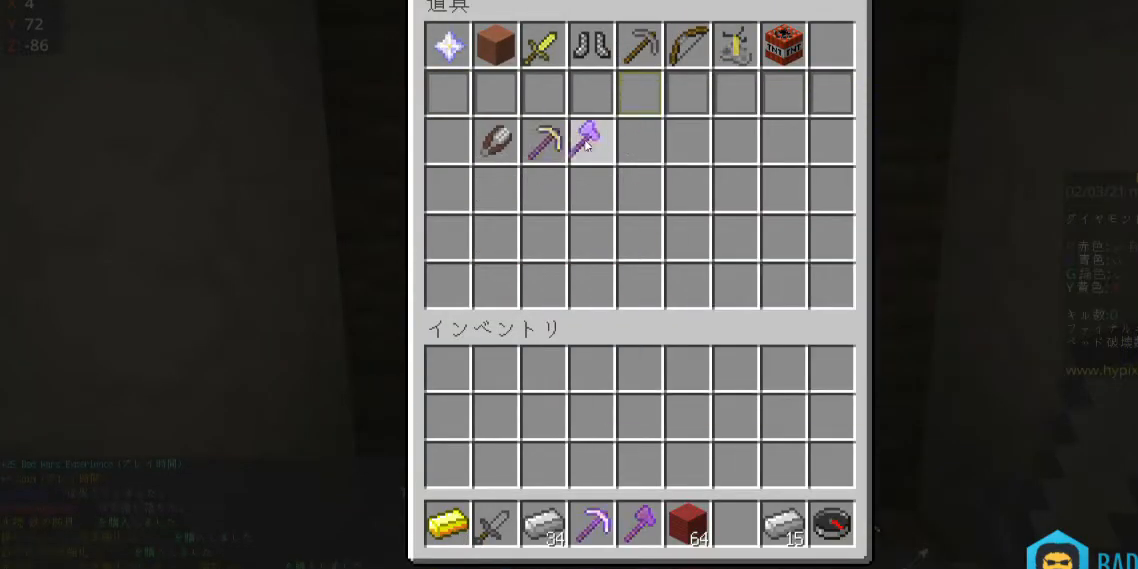
{"keys": [], "mouse": [], "events": []}
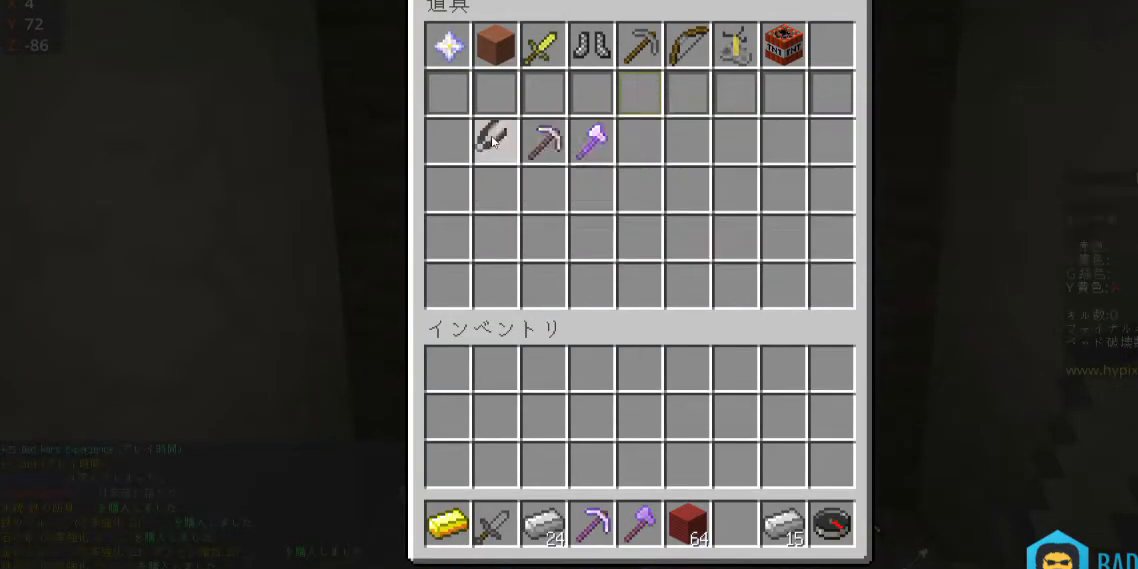
{"keys": [], "mouse": [], "events": []}
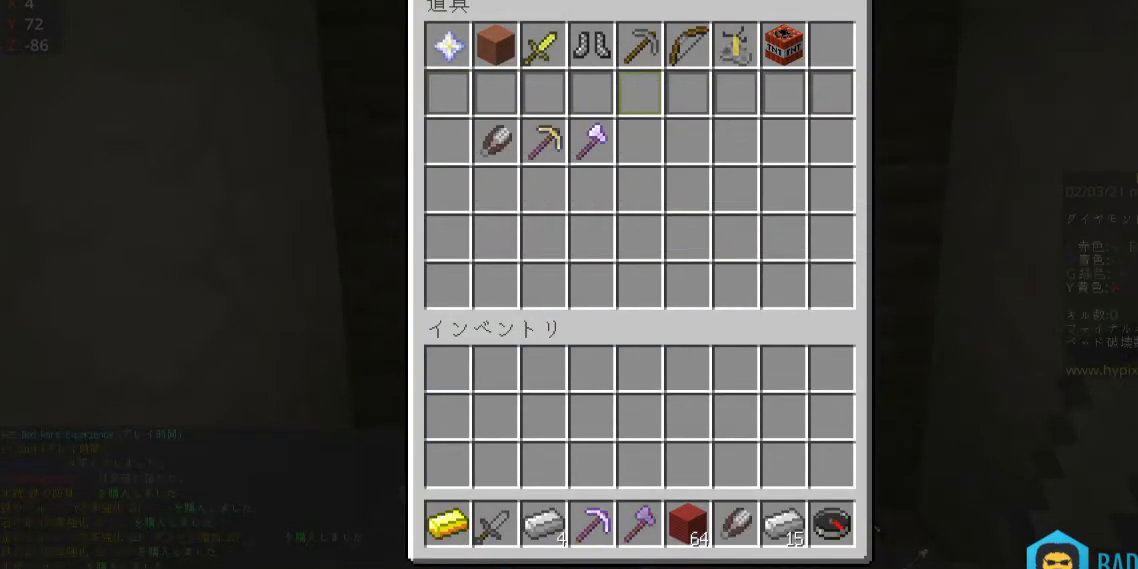
{"keys": ["w"], "mouse": [], "events": [[367, "w", "down"]]}
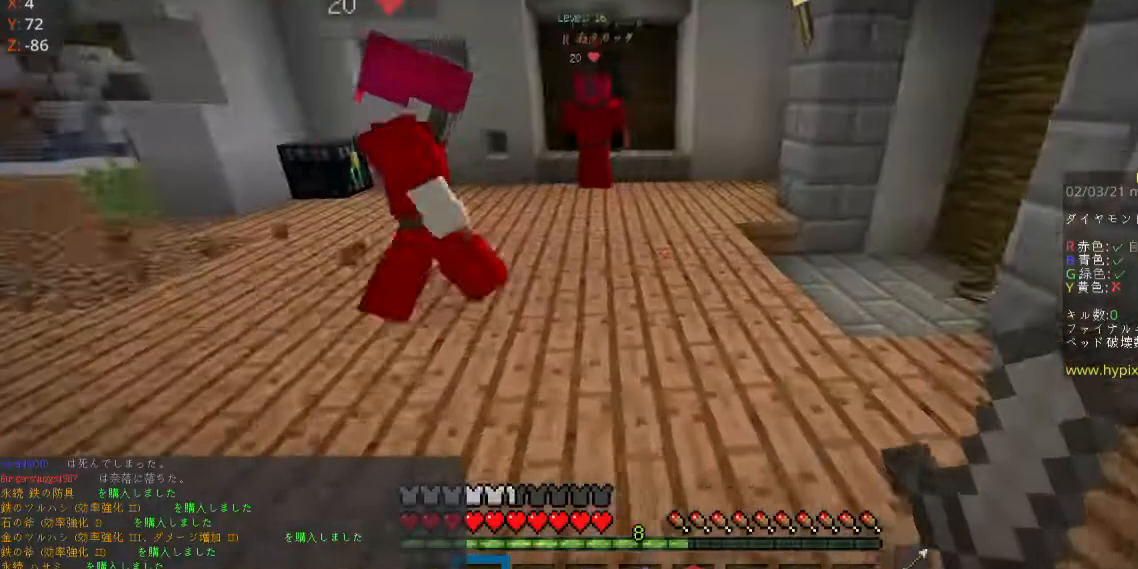
{"keys": ["w"], "mouse": [], "events": [[67, "space", "down"], [400, "space", "up"]]}
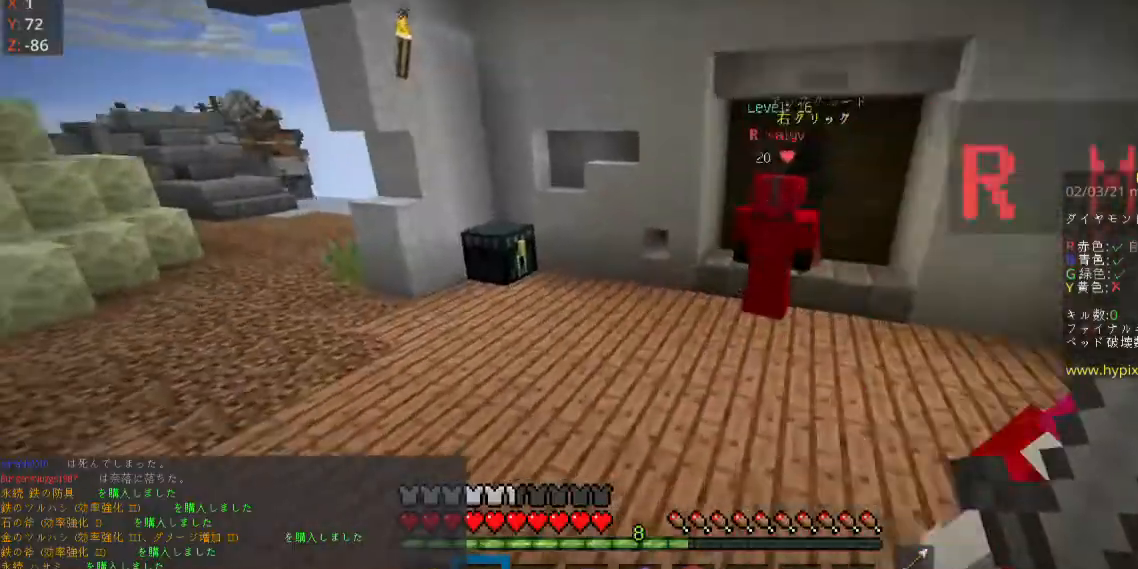
{"keys": ["a", "w"], "mouse": [], "events": [[100, "space", "down"], [333, "space", "up"], [400, "a", "down"]]}
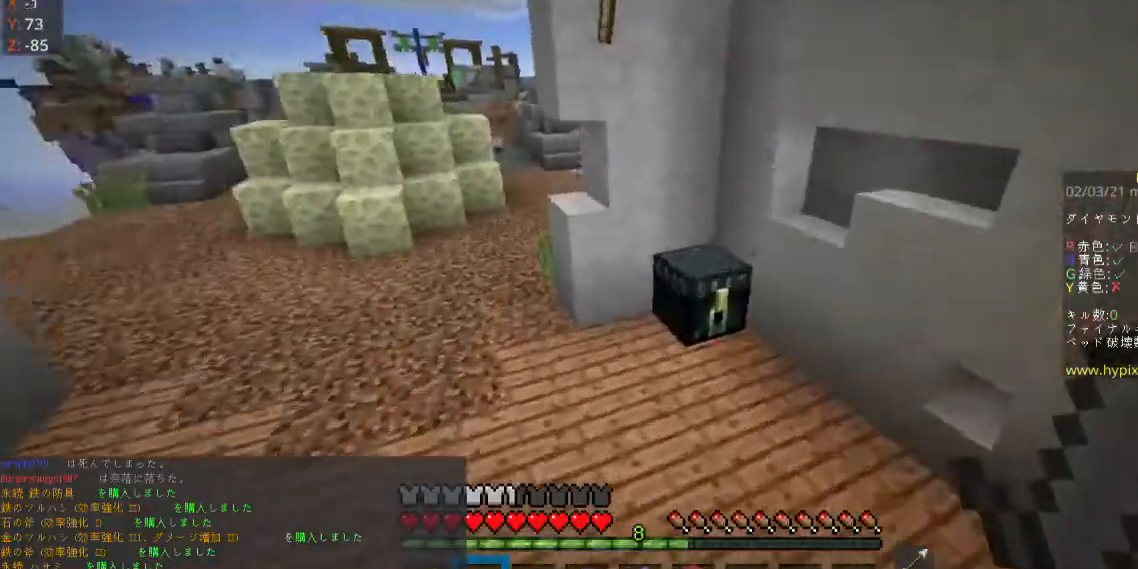
{"keys": [], "mouse": [], "events": [[100, "mouse_right", "down"], [133, "w", "up"], [167, "a", "up"], [233, "mouse_right", "up"]]}
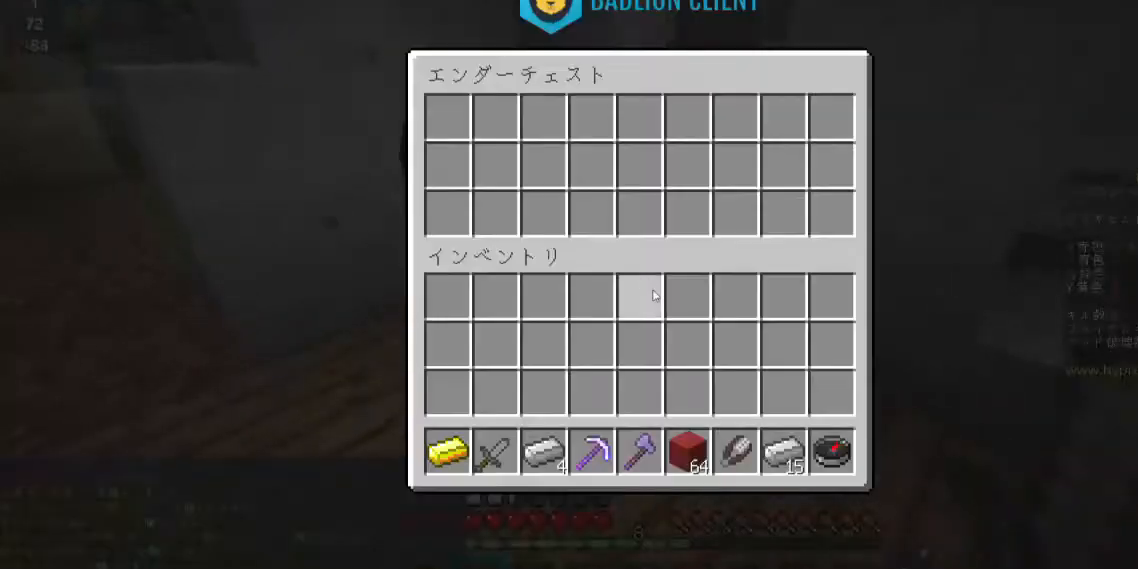
{"keys": [], "mouse": [], "events": []}
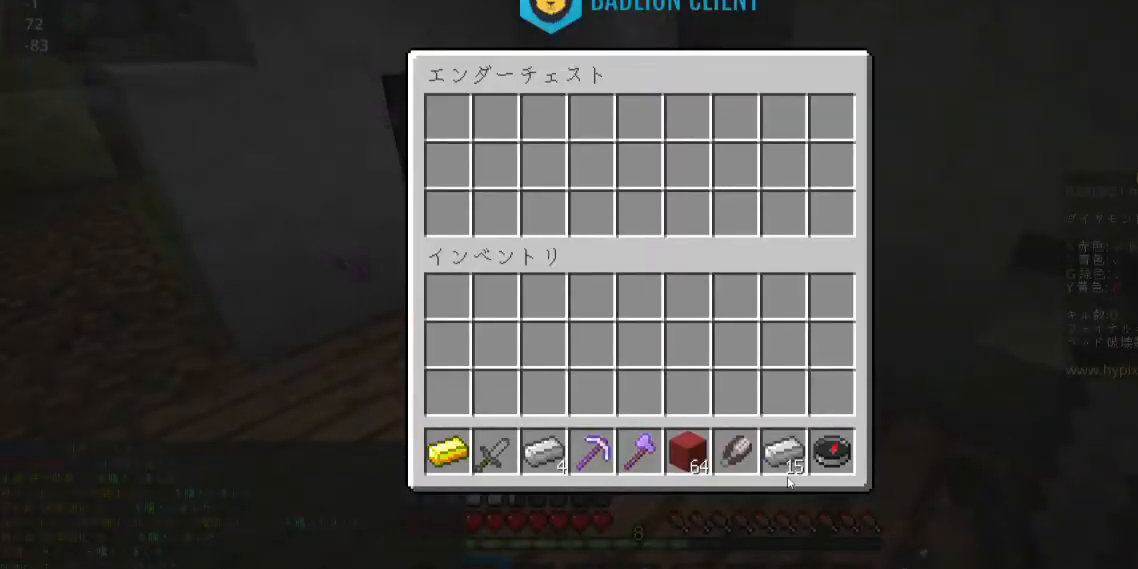
{"keys": [], "mouse": [], "events": []}
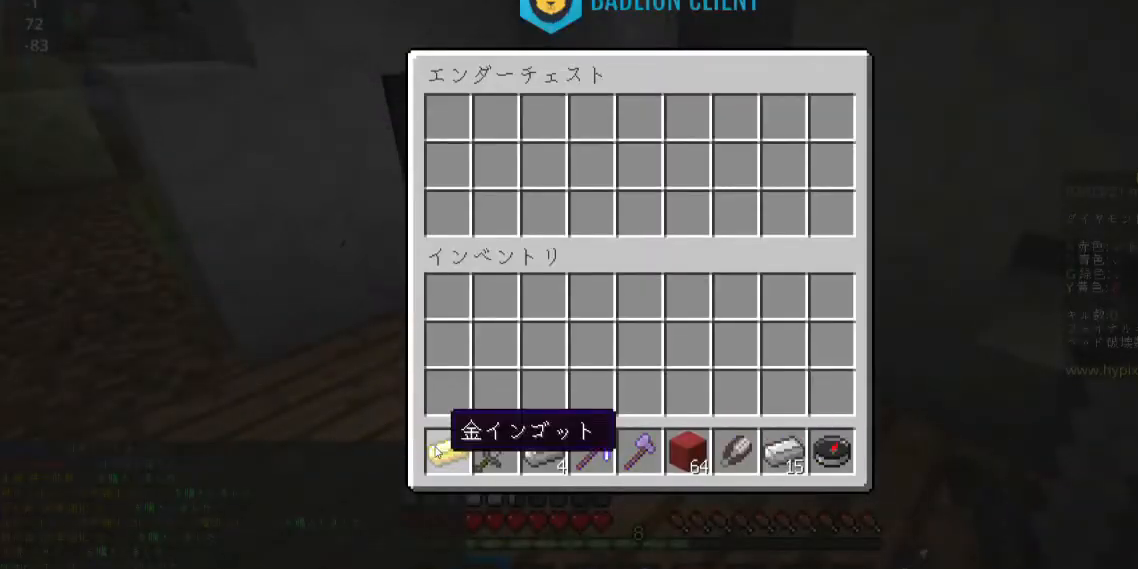
{"keys": [], "mouse": [], "events": []}
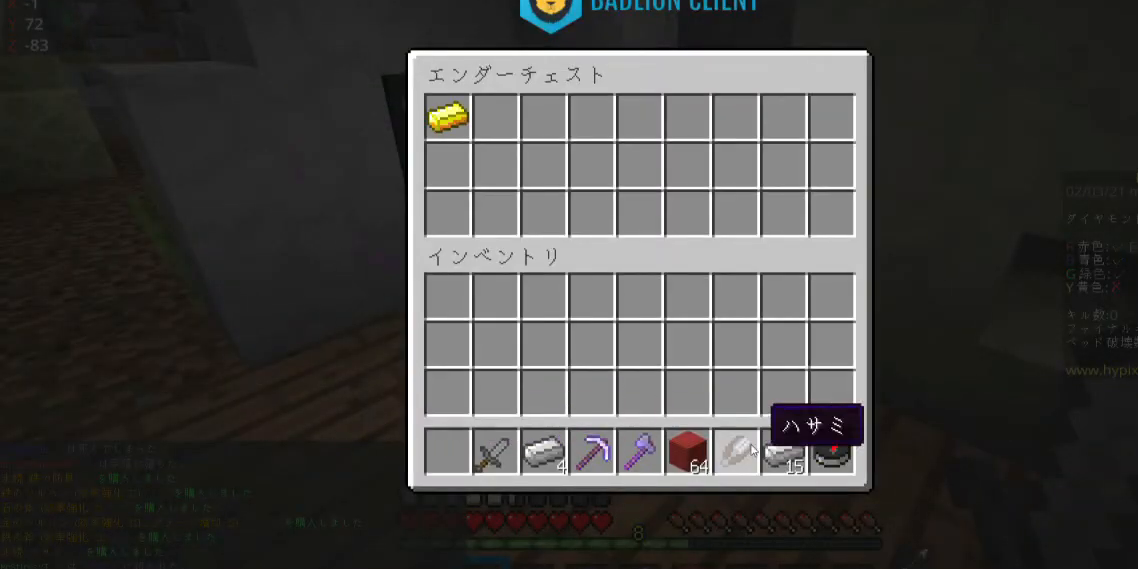
{"keys": [], "mouse": [], "events": []}
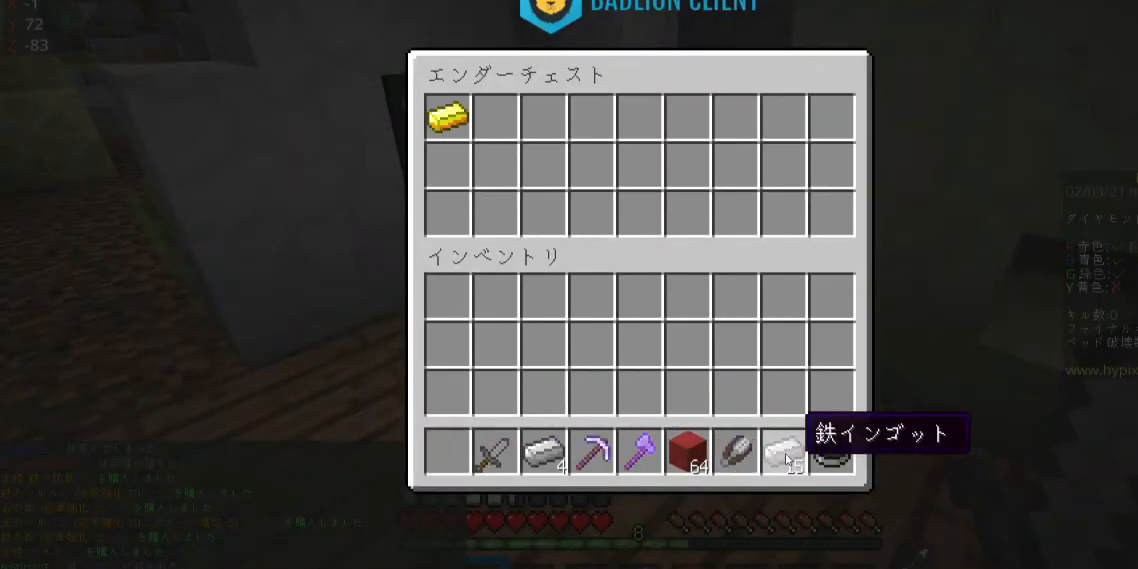
{"keys": [], "mouse": [], "events": []}
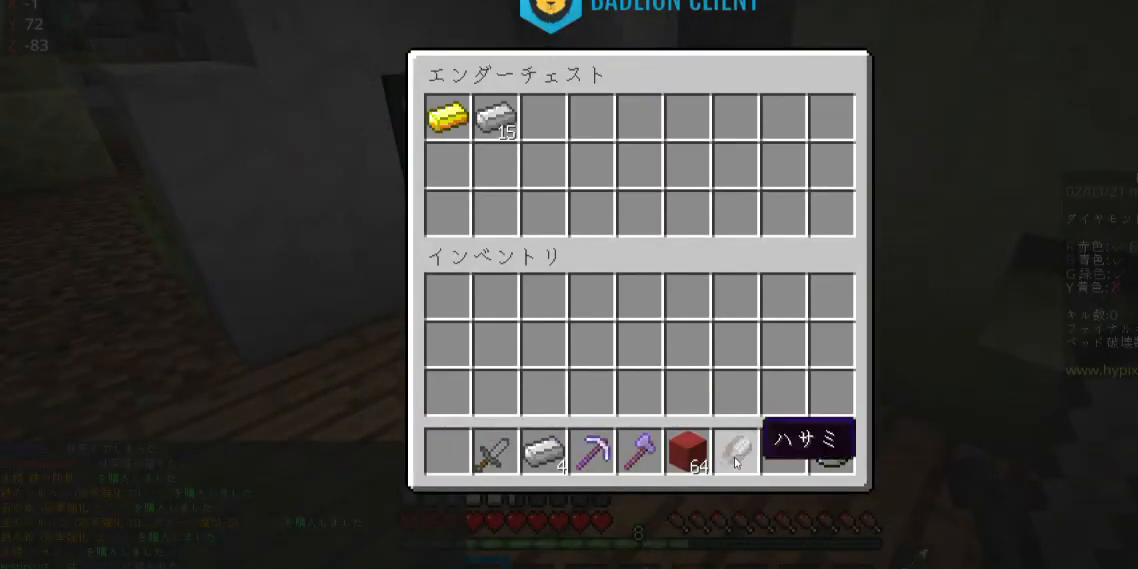
{"keys": [], "mouse": [], "events": []}
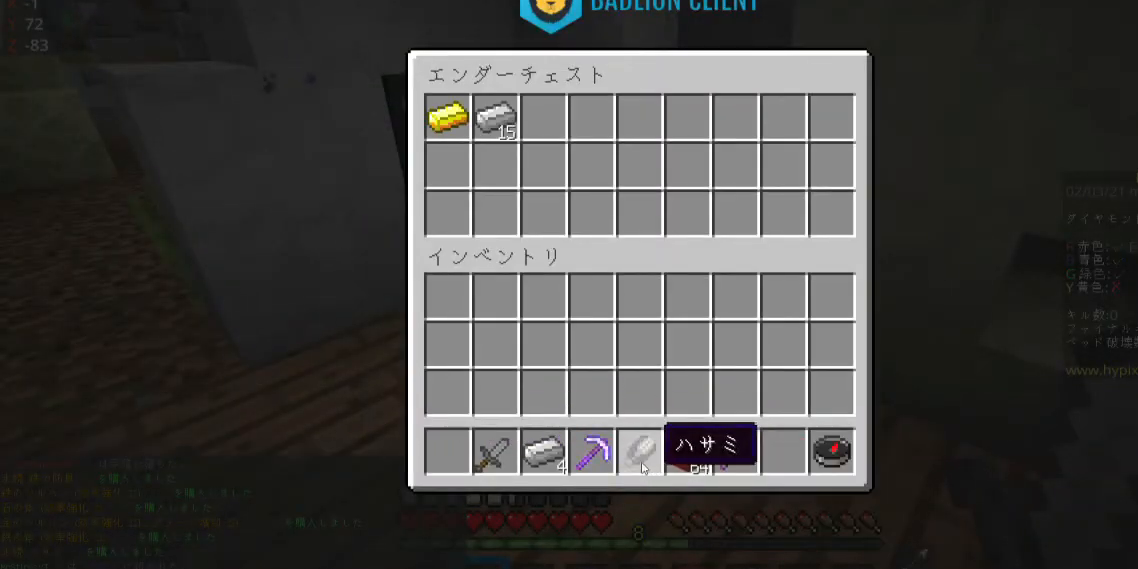
{"keys": [], "mouse": [], "events": []}
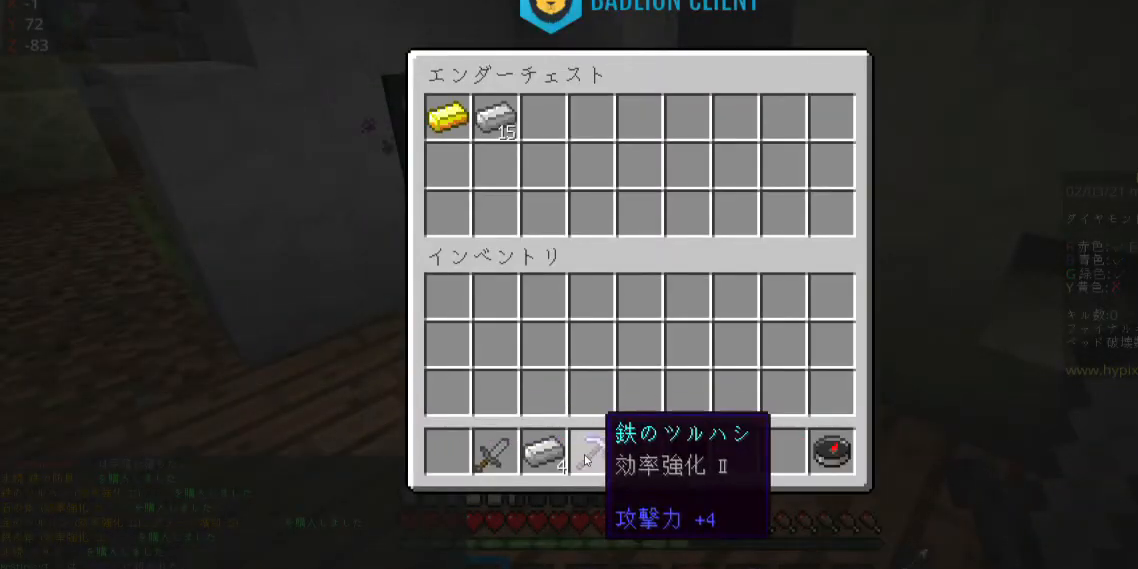
{"keys": [], "mouse": [], "events": []}
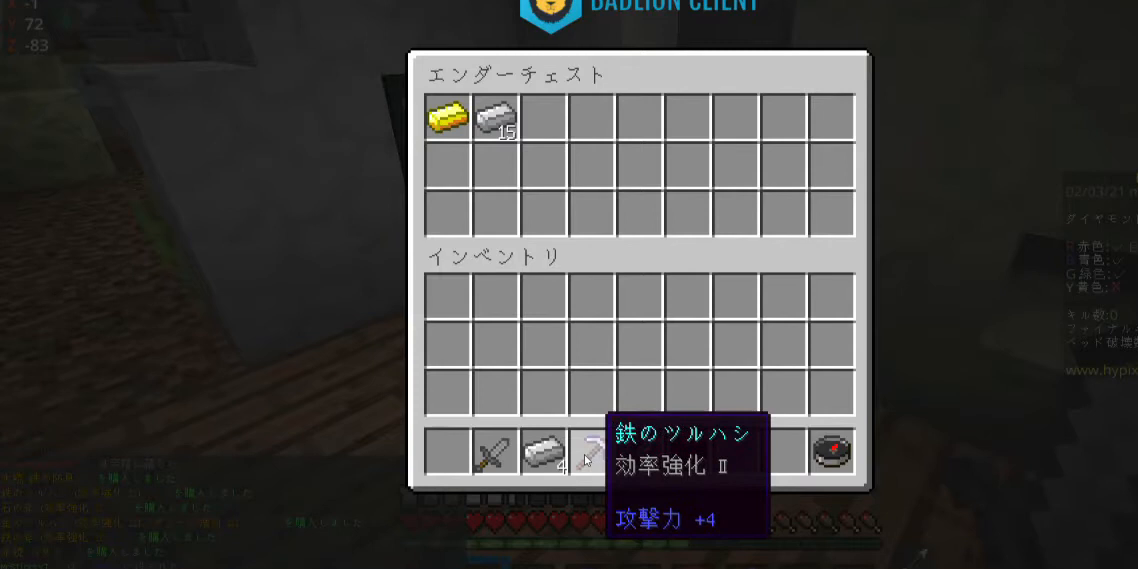
{"keys": [], "mouse": [], "events": []}
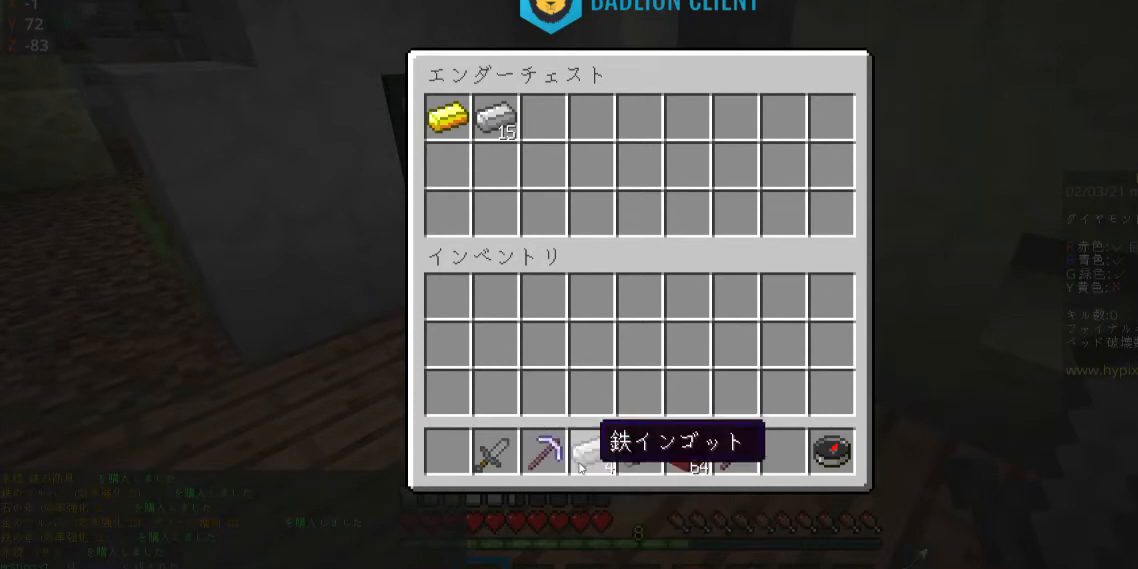
{"keys": [], "mouse": [], "events": []}
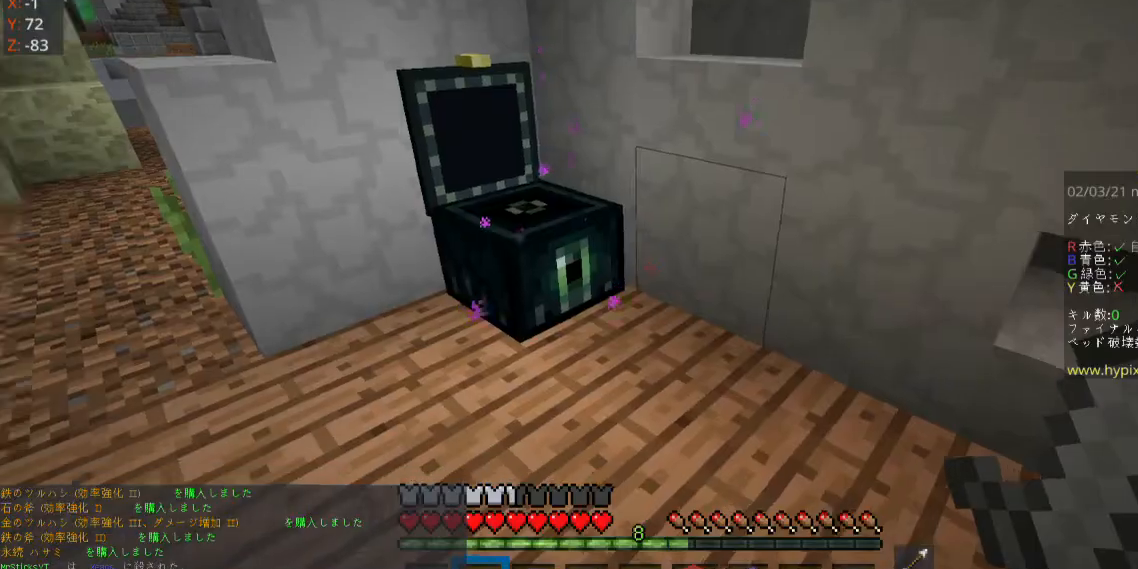
{"keys": [], "mouse": [], "events": [[267, "mouse_right", "down"], [433, "mouse_right", "up"]]}
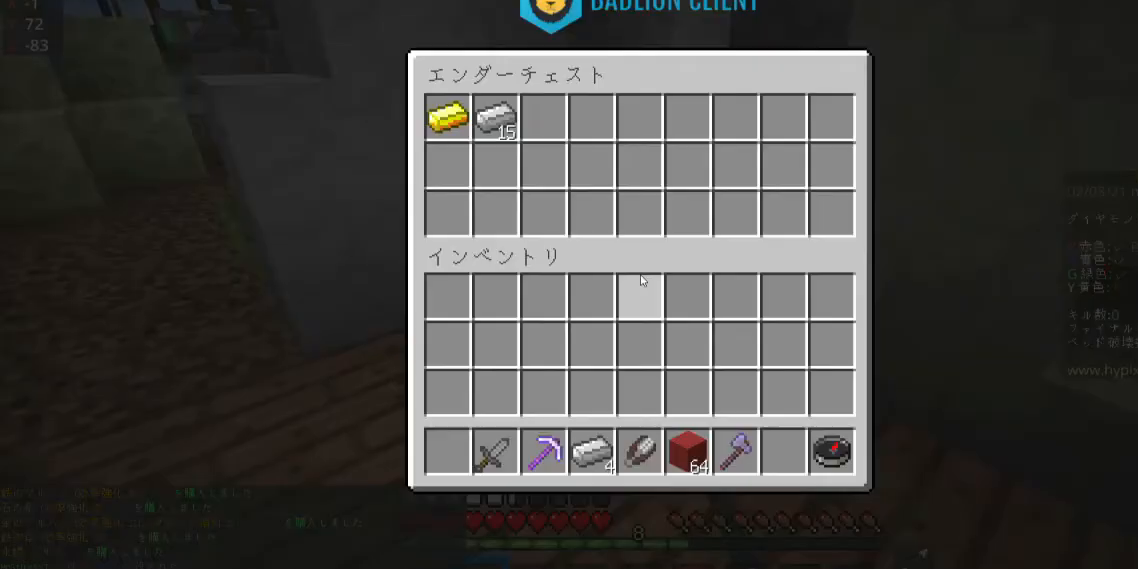
{"keys": [], "mouse": [], "events": []}
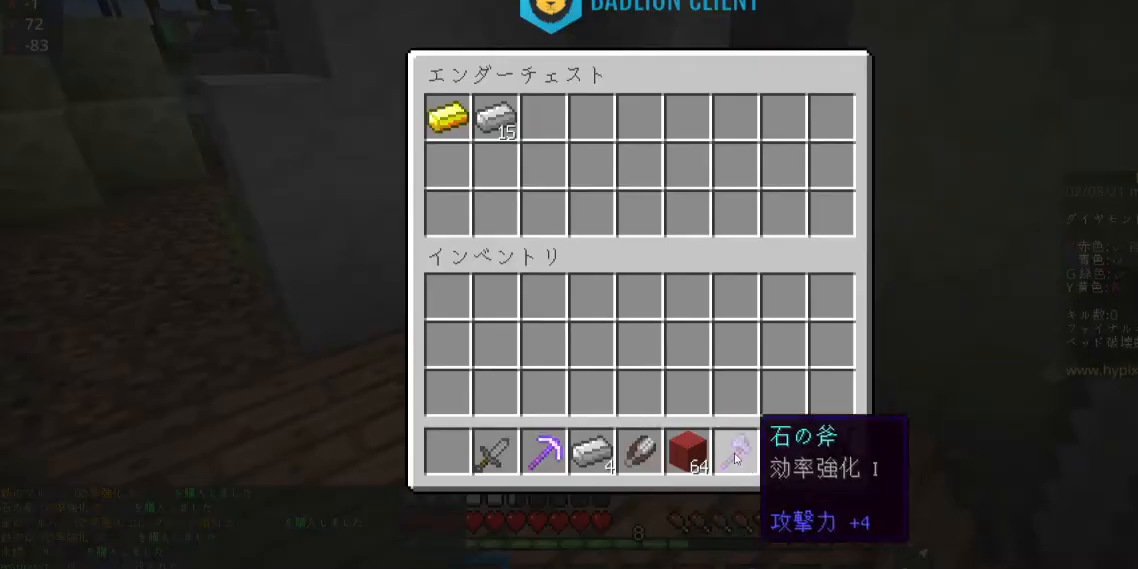
{"keys": [], "mouse": [], "events": []}